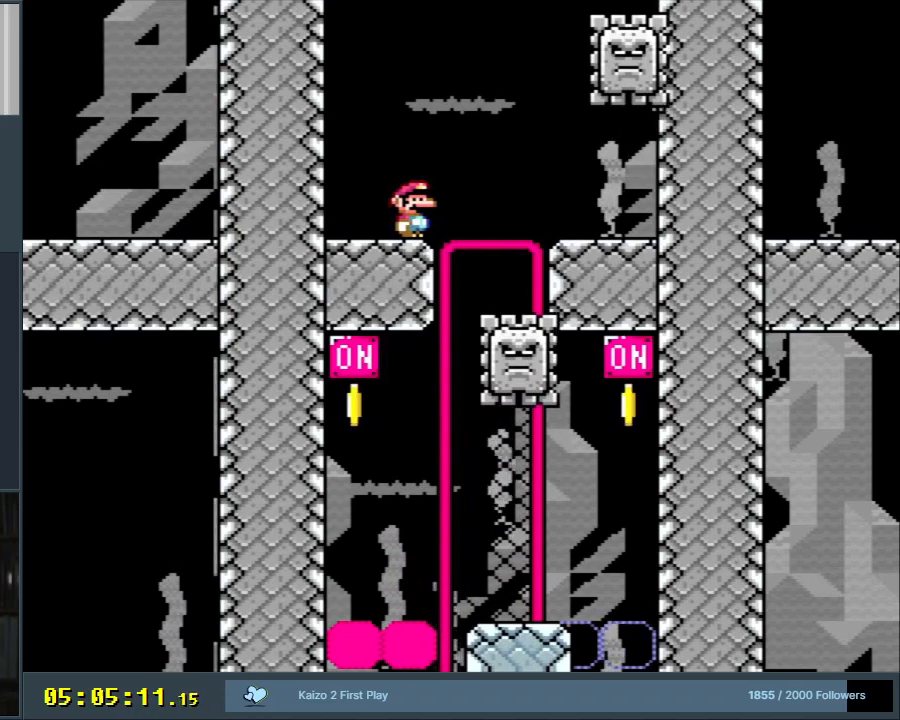
Gameplay with a controller (Nintendo layout); each line is a JSON object with the inputs held at the frame after it. "events" lists button and stick changes between this image and that frame as [ms after this image, input, new state], when the widget could be followed in between. Not read: L3 R3.
{"buttons": ["X", "DPAD_RIGHT"], "events": [[400, "DPAD_RIGHT", "down"]]}
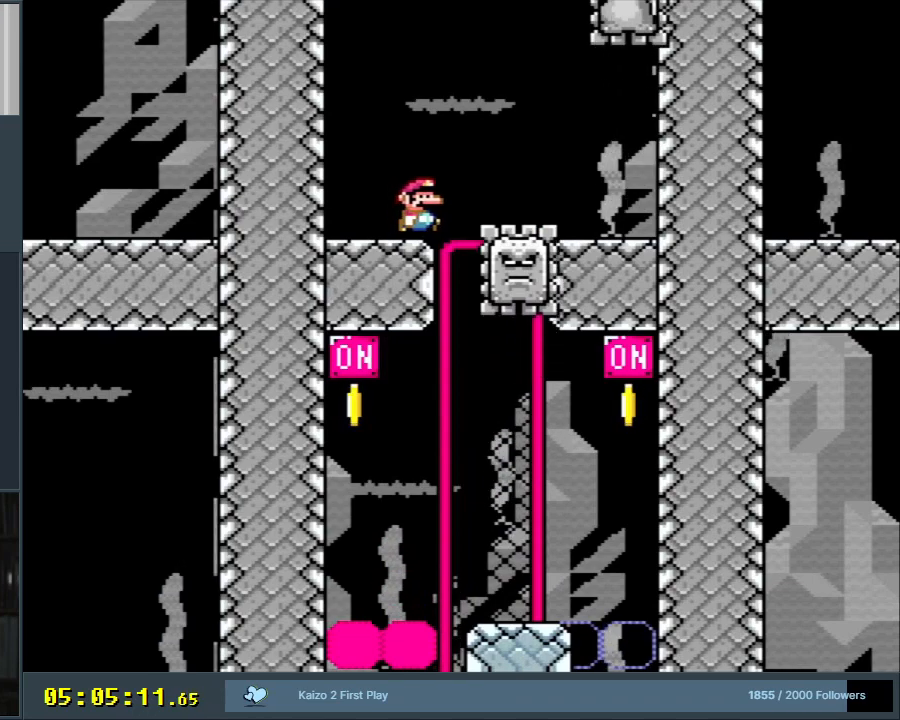
{"buttons": ["X"], "events": [[133, "DPAD_RIGHT", "up"], [217, "DPAD_LEFT", "down"], [333, "DPAD_LEFT", "up"], [367, "DPAD_RIGHT", "down"], [500, "DPAD_RIGHT", "up"]]}
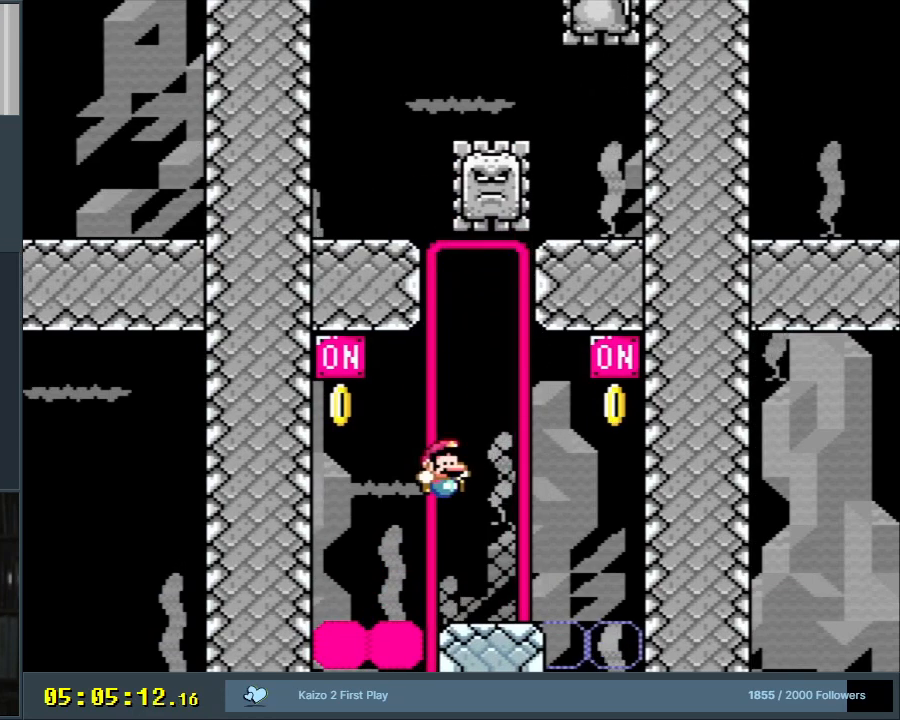
{"buttons": ["R1"], "events": [[50, "X", "up"], [200, "R1", "down"], [267, "B", "down"], [467, "B", "up"]]}
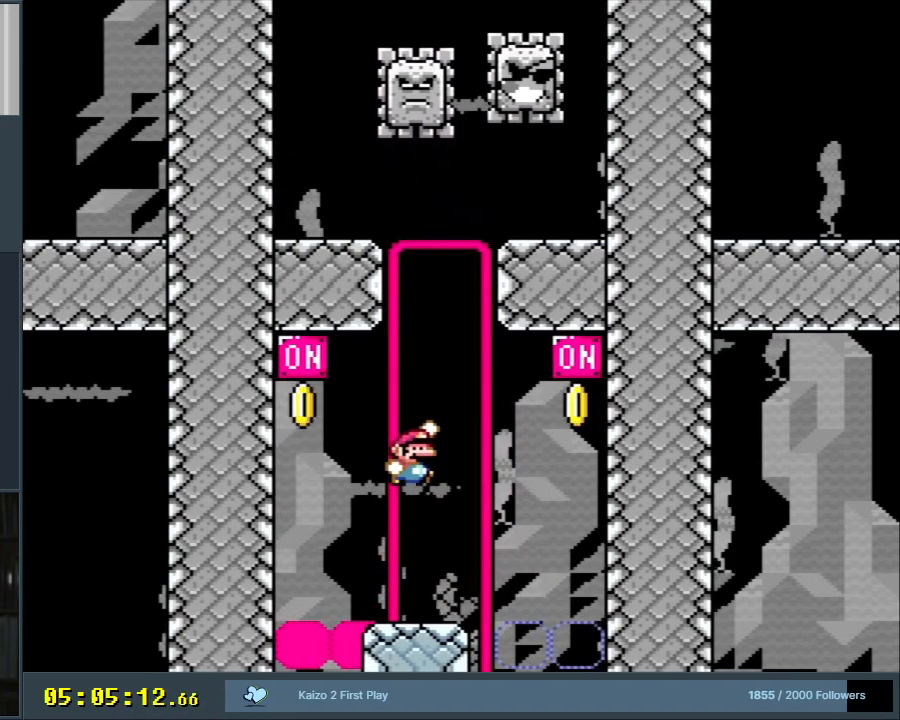
{"buttons": ["R1"], "events": [[167, "DPAD_LEFT", "down"], [217, "R1", "up"], [333, "DPAD_LEFT", "up"], [333, "R1", "down"]]}
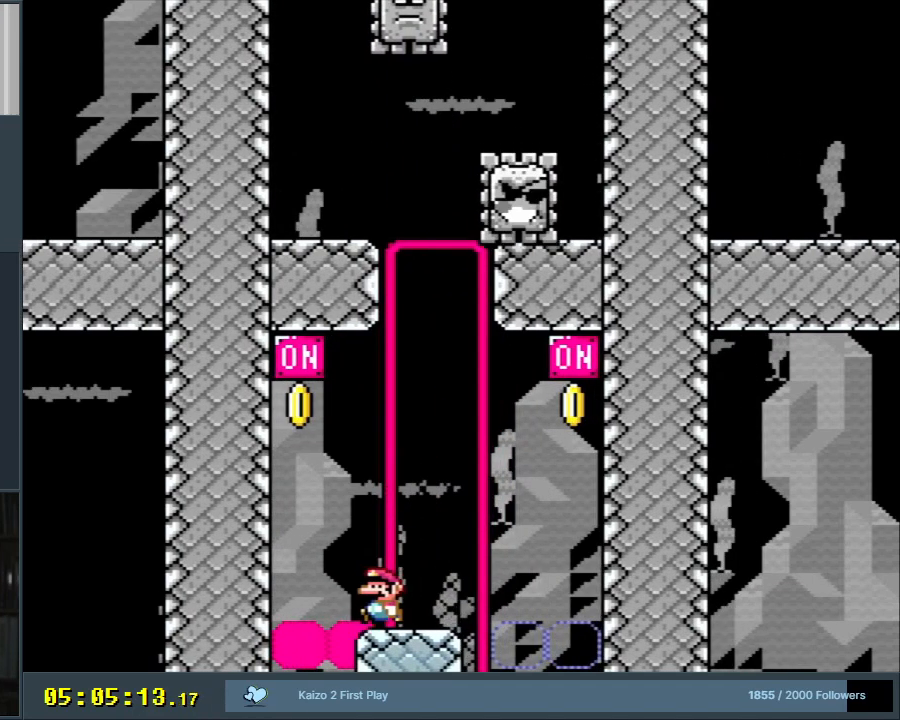
{"buttons": [], "events": [[417, "R1", "up"]]}
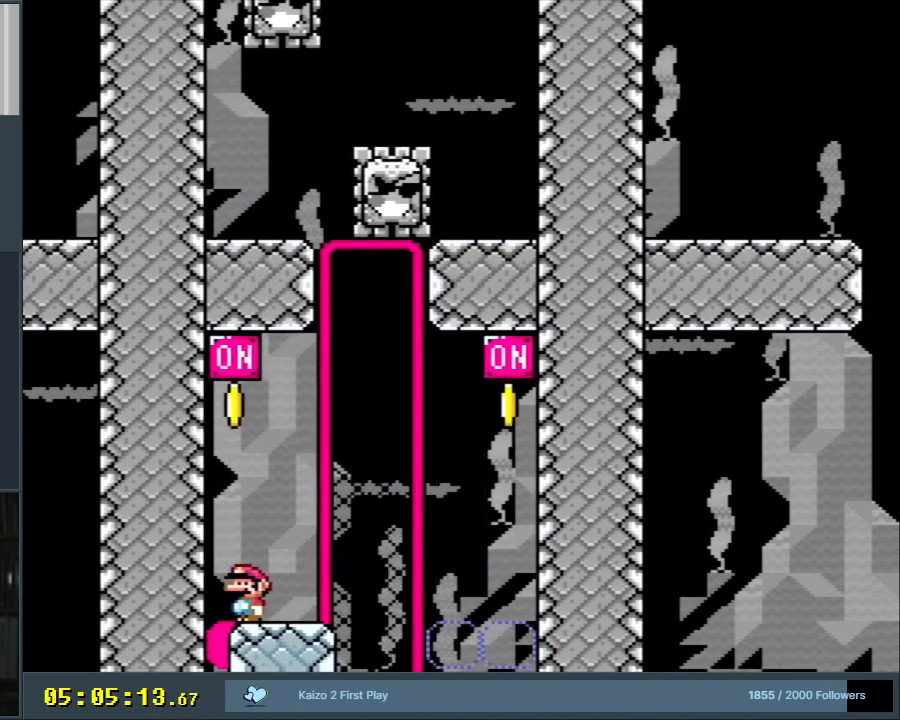
{"buttons": ["Y", "DPAD_RIGHT"], "events": [[133, "Y", "down"], [433, "DPAD_RIGHT", "down"]]}
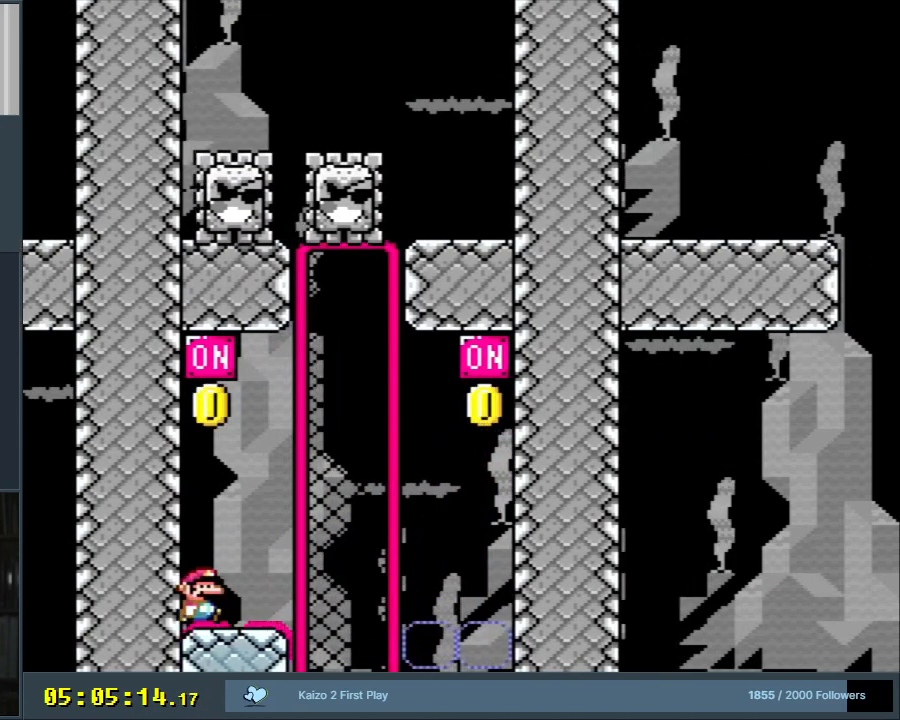
{"buttons": ["Y", "DPAD_RIGHT"], "events": [[133, "DPAD_RIGHT", "up"], [350, "DPAD_RIGHT", "down"]]}
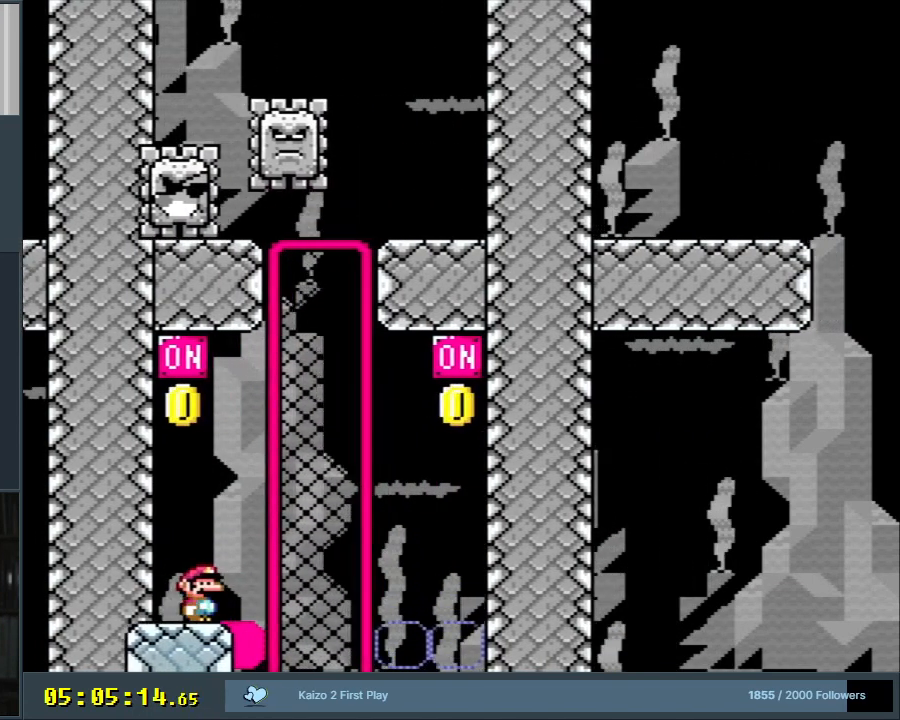
{"buttons": ["Y", "DPAD_LEFT"], "events": [[33, "DPAD_RIGHT", "up"], [250, "DPAD_LEFT", "down"]]}
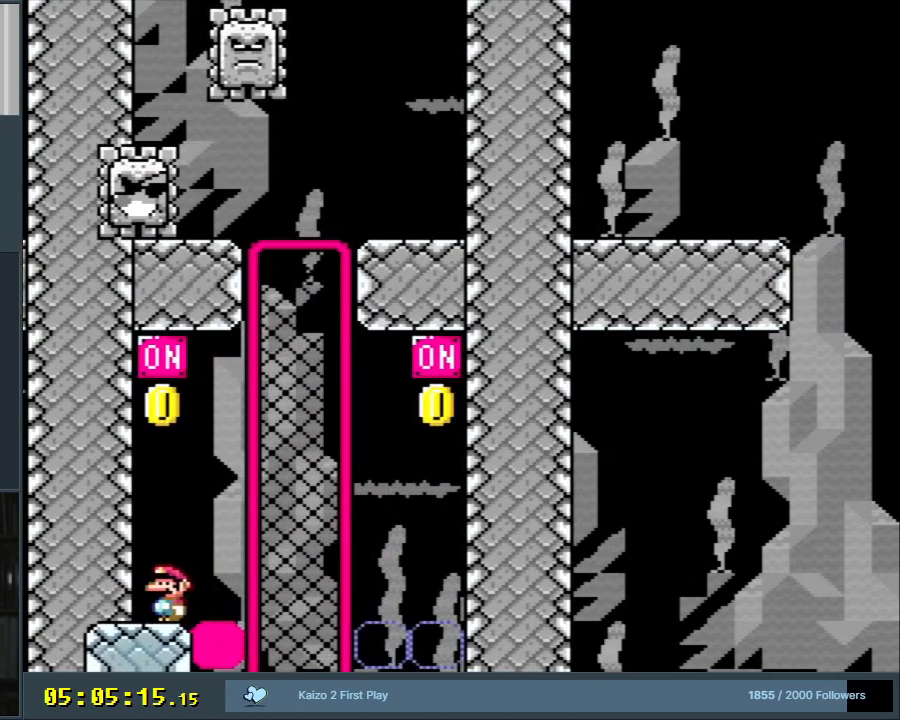
{"buttons": ["B", "Y"], "events": [[17, "B", "down"], [417, "DPAD_LEFT", "up"]]}
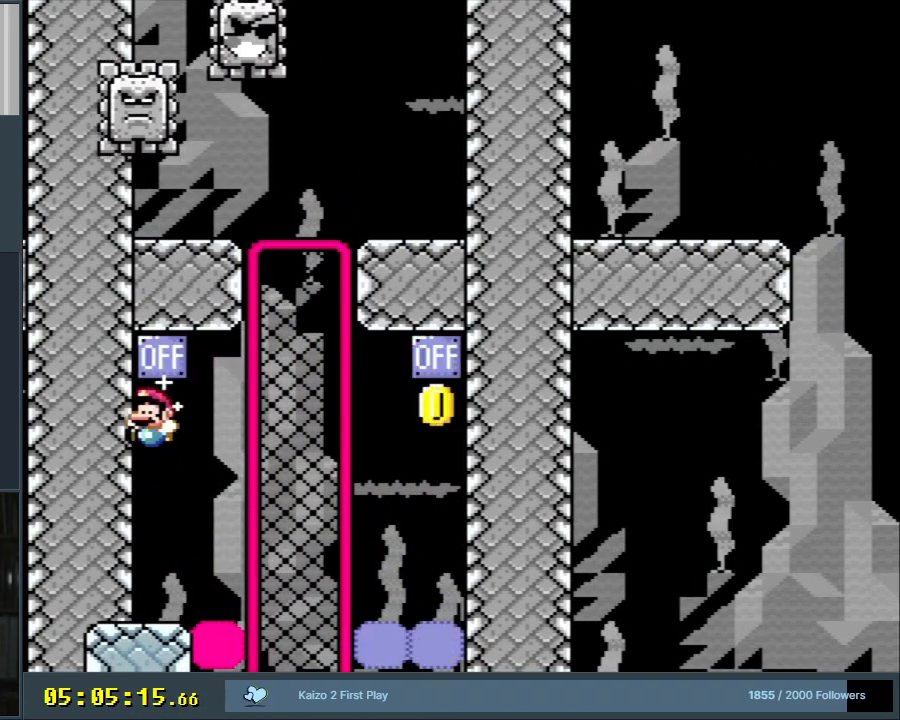
{"buttons": ["Y"], "events": [[200, "B", "up"]]}
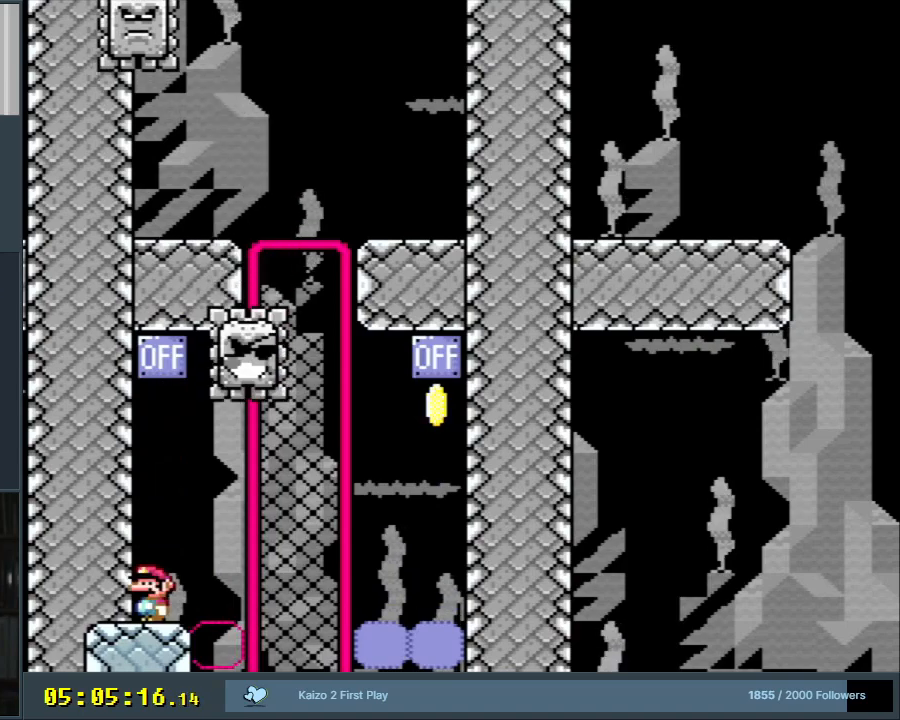
{"buttons": [], "events": [[117, "Y", "up"]]}
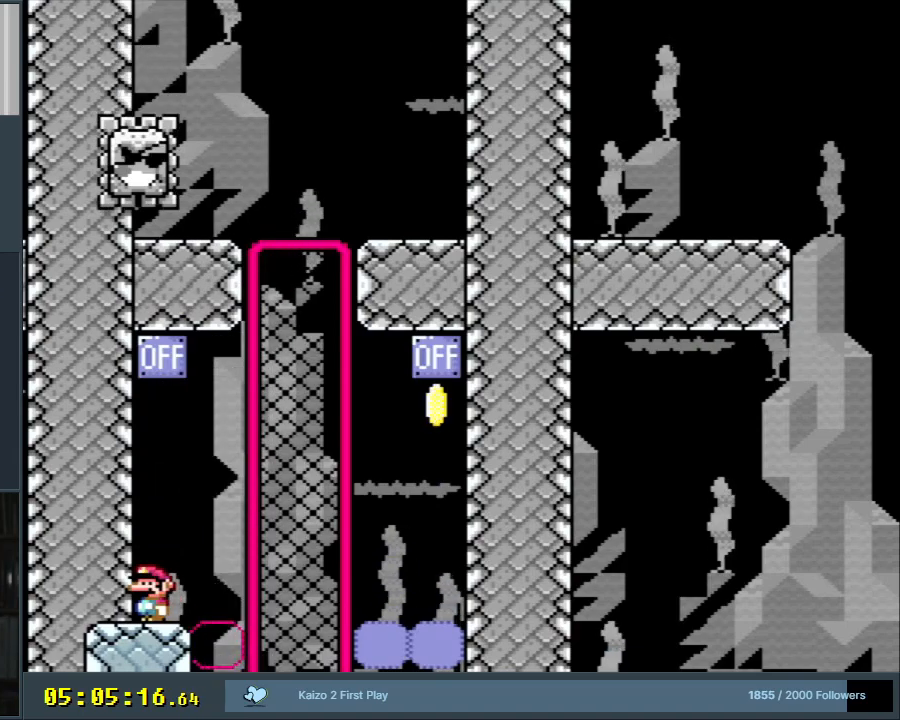
{"buttons": [], "events": []}
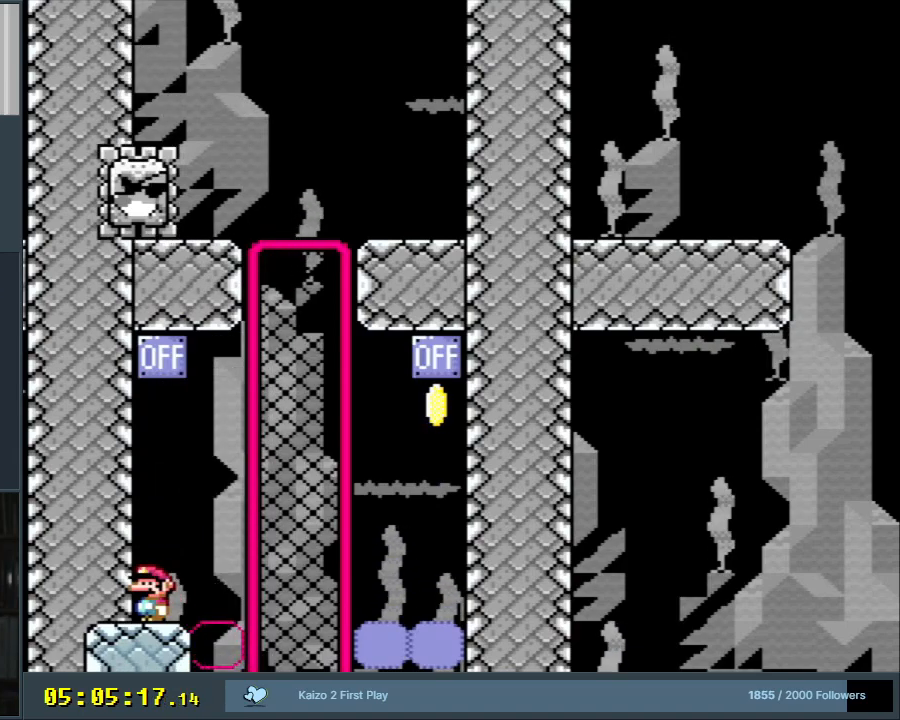
{"buttons": ["L1"], "events": [[133, "L1", "down"]]}
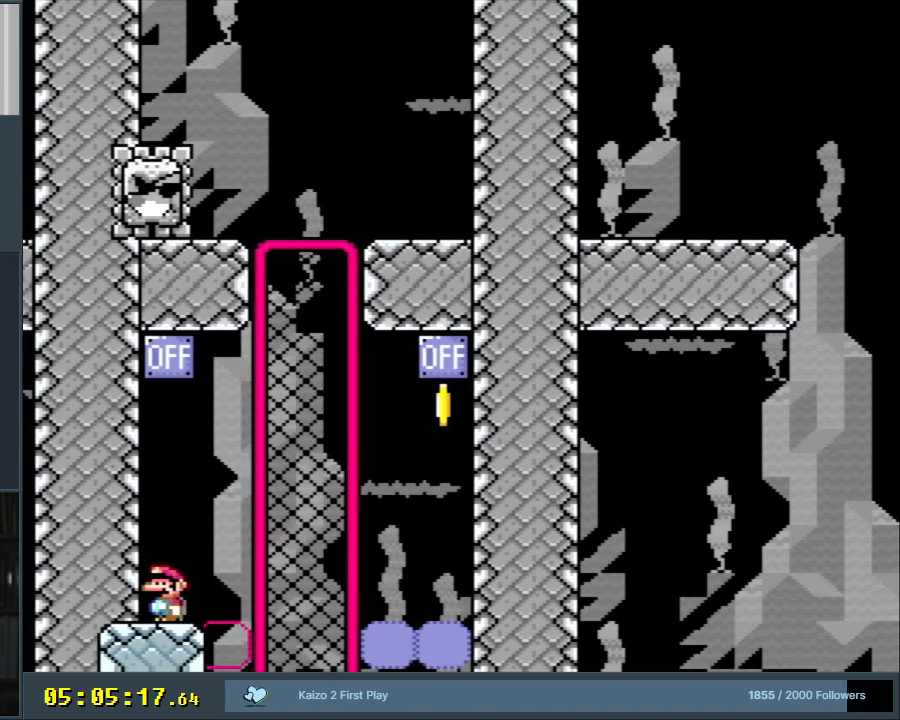
{"buttons": [], "events": [[450, "L1", "up"]]}
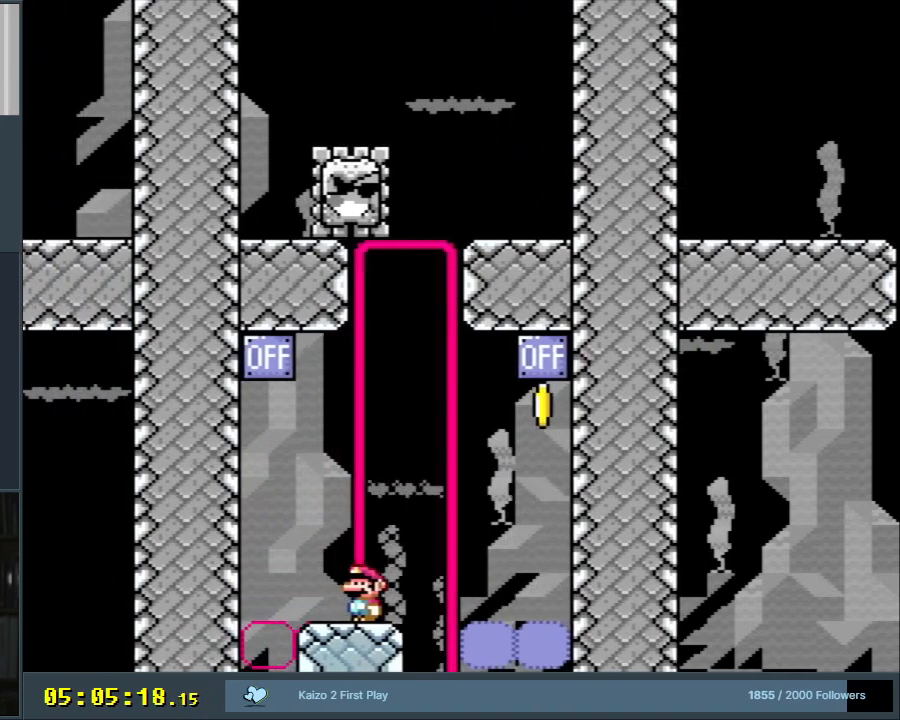
{"buttons": [], "events": []}
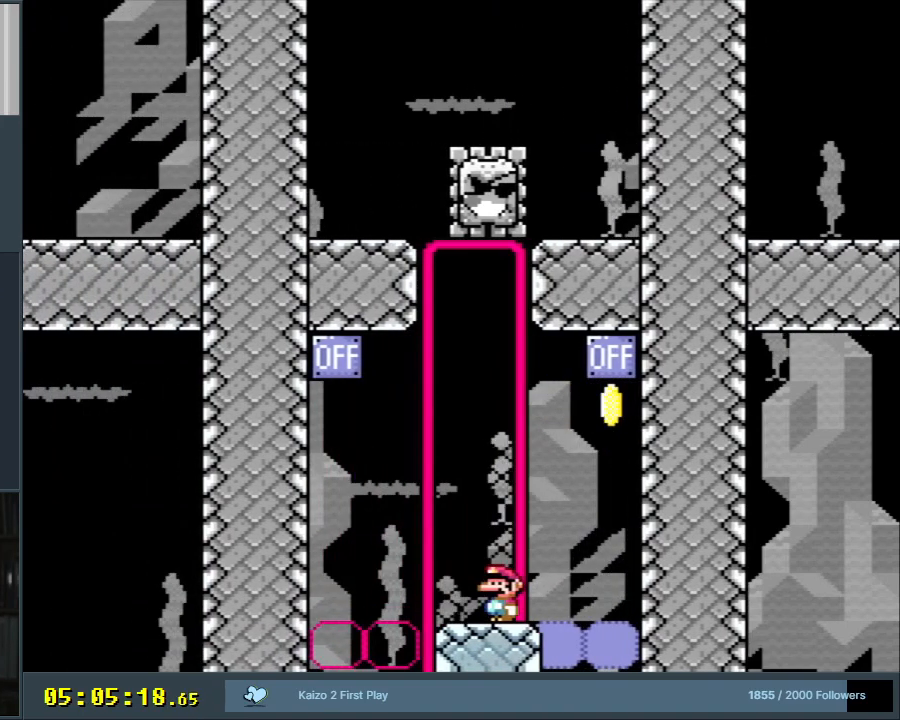
{"buttons": ["L1"], "events": [[67, "L1", "down"]]}
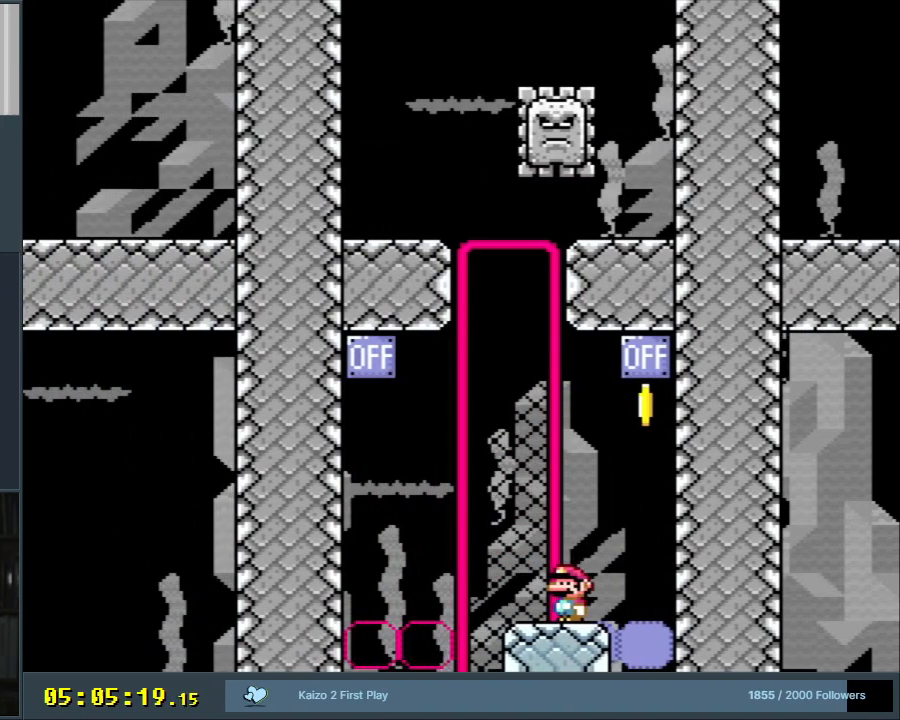
{"buttons": ["Y"], "events": [[50, "L1", "up"], [267, "Y", "down"]]}
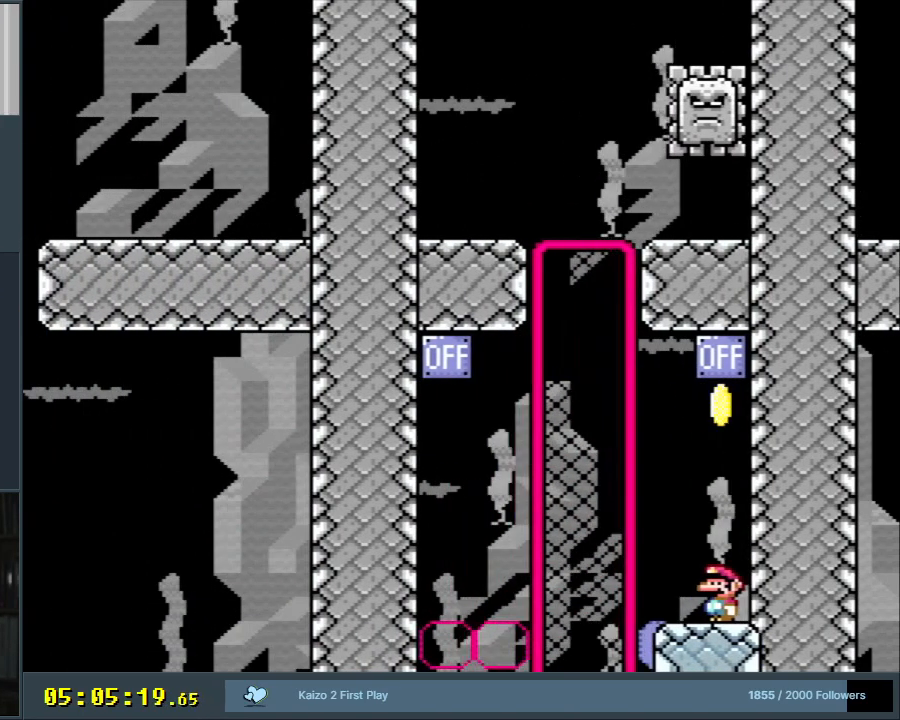
{"buttons": ["Y", "DPAD_LEFT"], "events": [[400, "DPAD_LEFT", "down"]]}
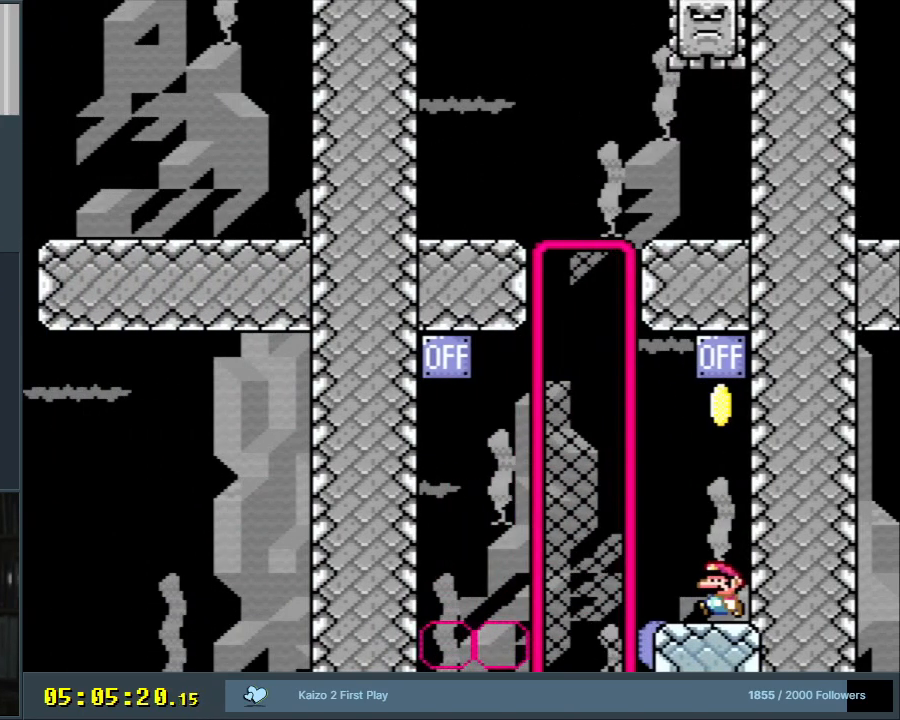
{"buttons": ["Y"], "events": [[50, "DPAD_LEFT", "up"], [233, "DPAD_RIGHT", "down"], [333, "DPAD_RIGHT", "up"]]}
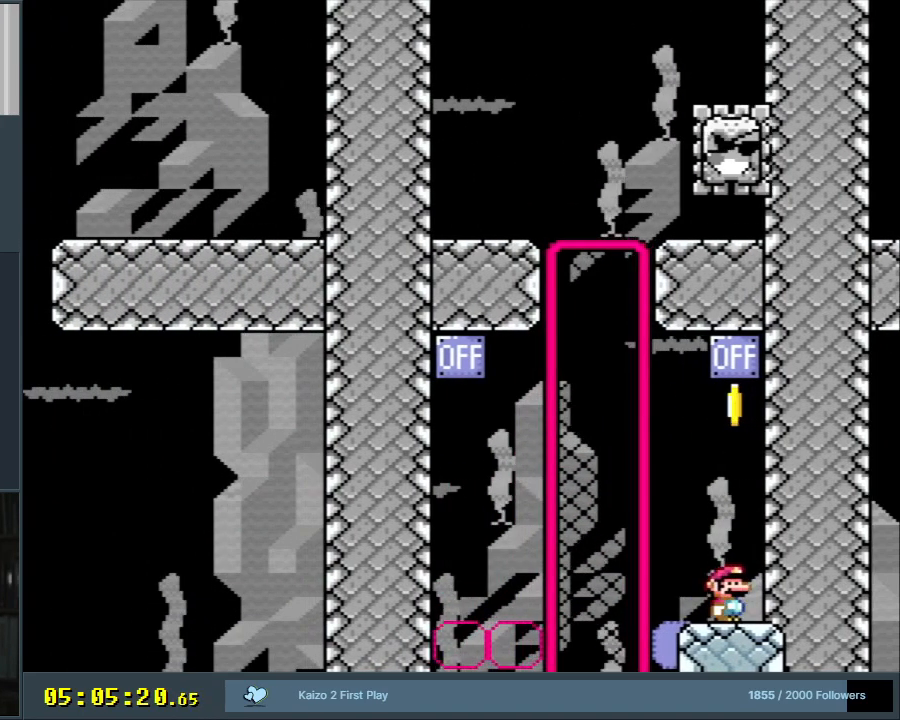
{"buttons": ["Y"], "events": [[33, "Y", "up"], [217, "Y", "down"]]}
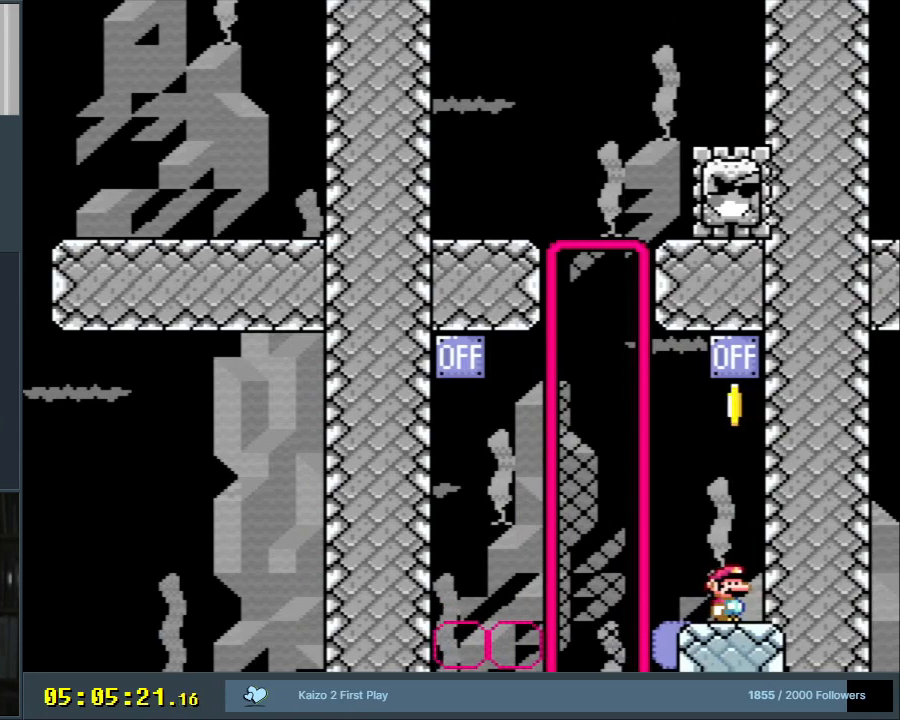
{"buttons": ["Y"], "events": []}
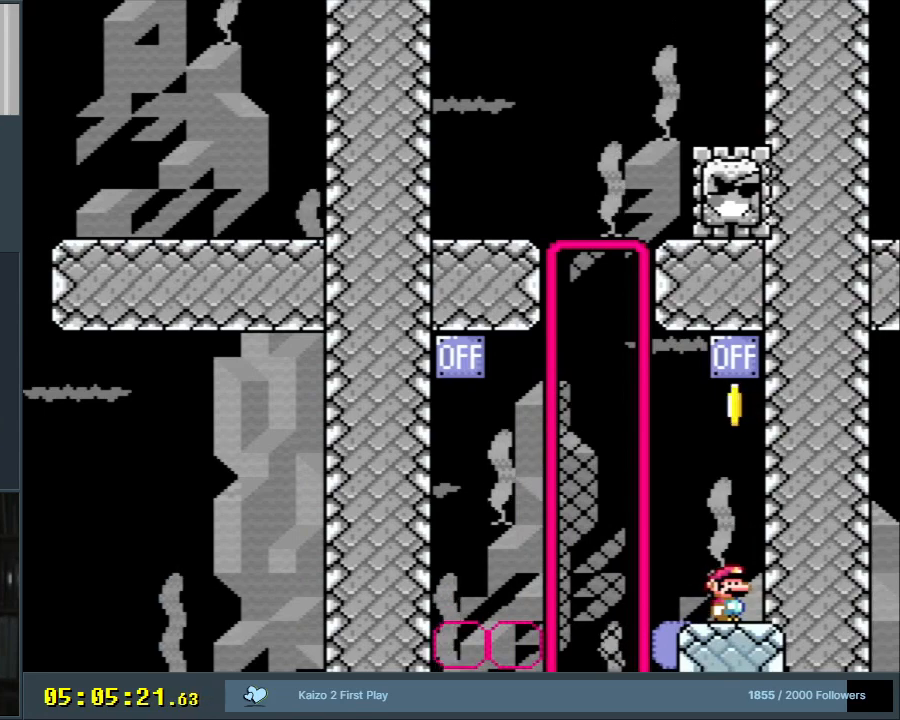
{"buttons": ["Y"], "events": []}
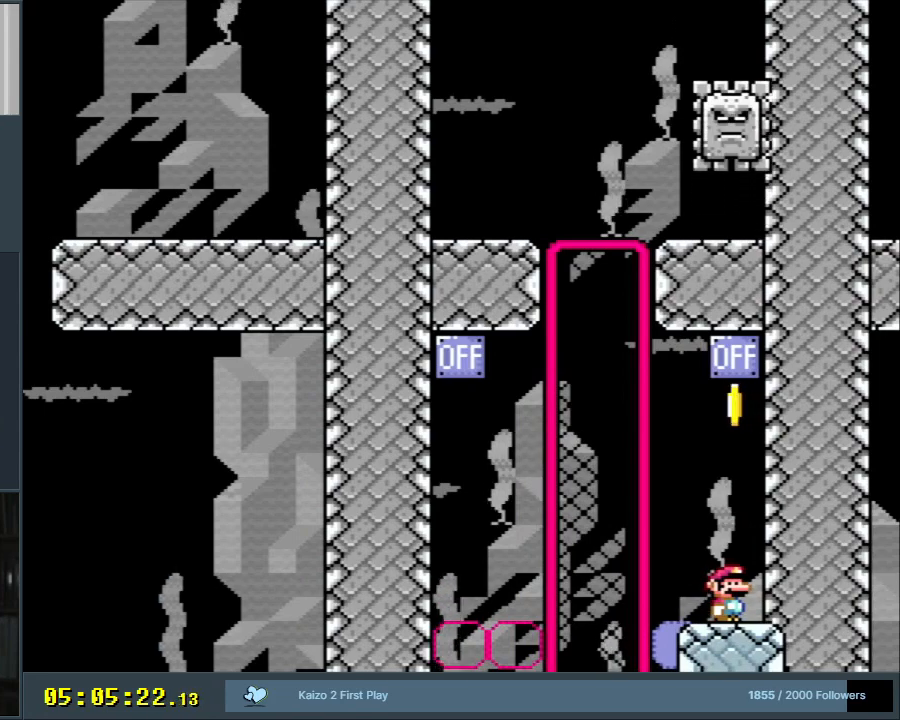
{"buttons": ["Y"], "events": []}
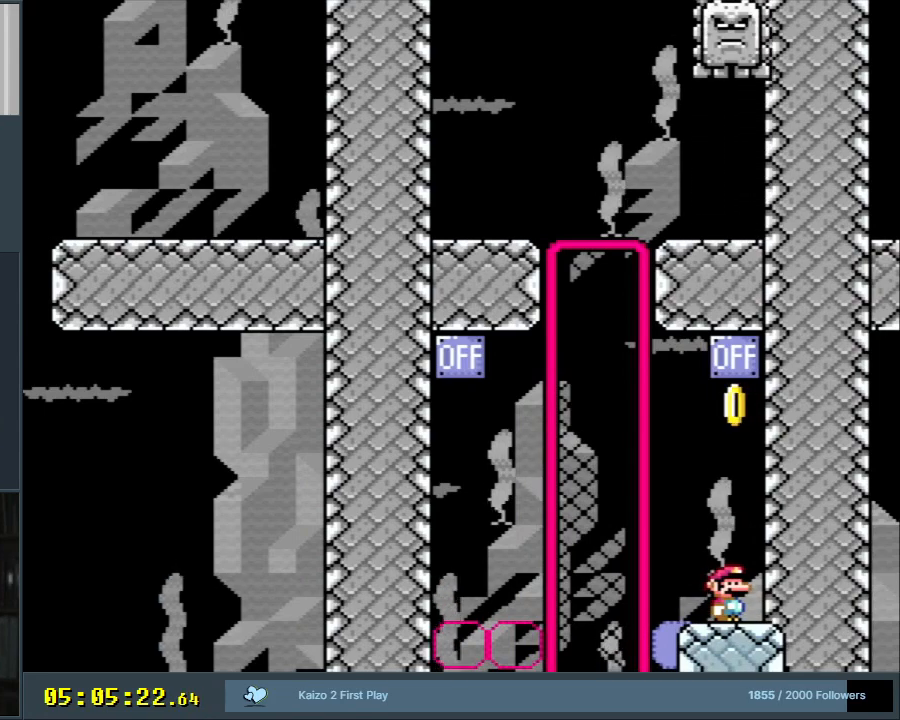
{"buttons": [], "events": [[250, "Y", "up"]]}
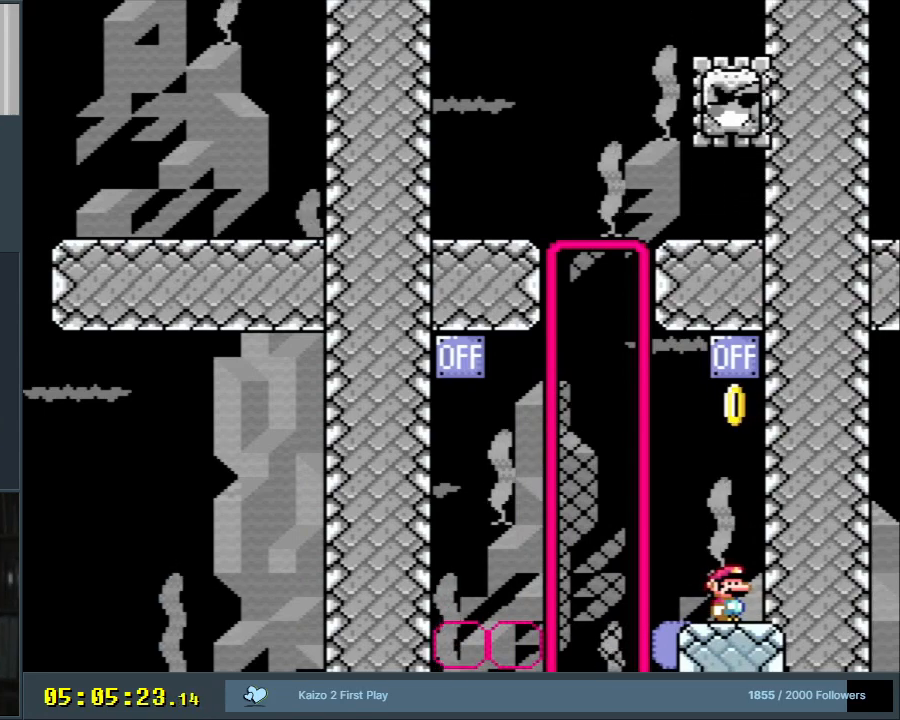
{"buttons": ["Y", "DPAD_LEFT"], "events": [[333, "Y", "down"], [467, "DPAD_LEFT", "down"]]}
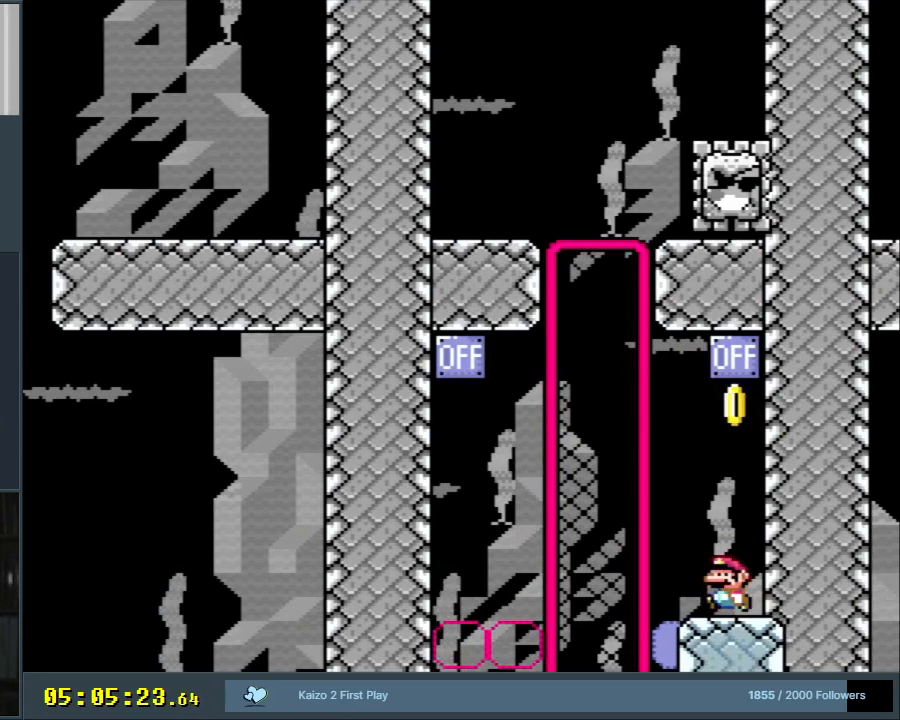
{"buttons": ["Y"], "events": [[83, "DPAD_LEFT", "up"], [183, "DPAD_RIGHT", "down"], [283, "DPAD_RIGHT", "up"]]}
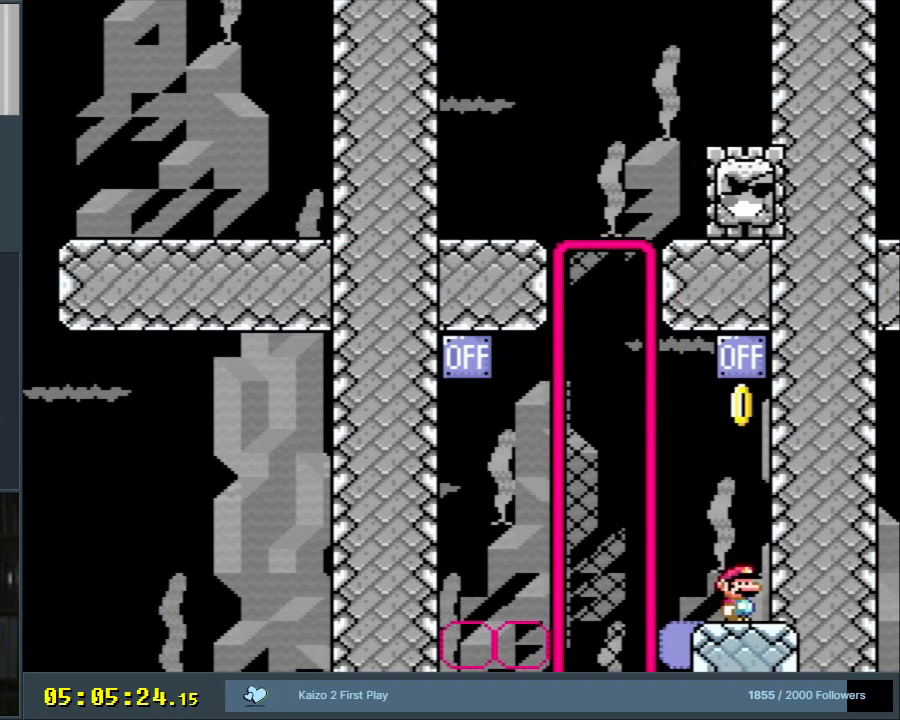
{"buttons": ["Y"], "events": [[17, "DPAD_LEFT", "down"], [150, "DPAD_LEFT", "up"], [283, "DPAD_LEFT", "down"], [367, "DPAD_LEFT", "up"]]}
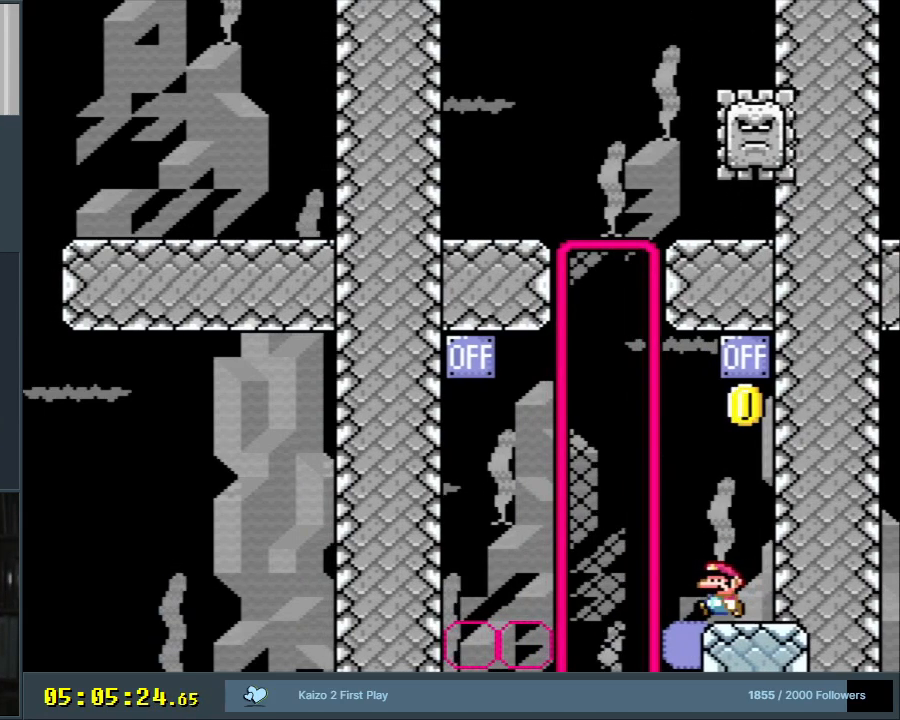
{"buttons": ["Y"], "events": [[100, "DPAD_LEFT", "down"], [167, "DPAD_LEFT", "up"]]}
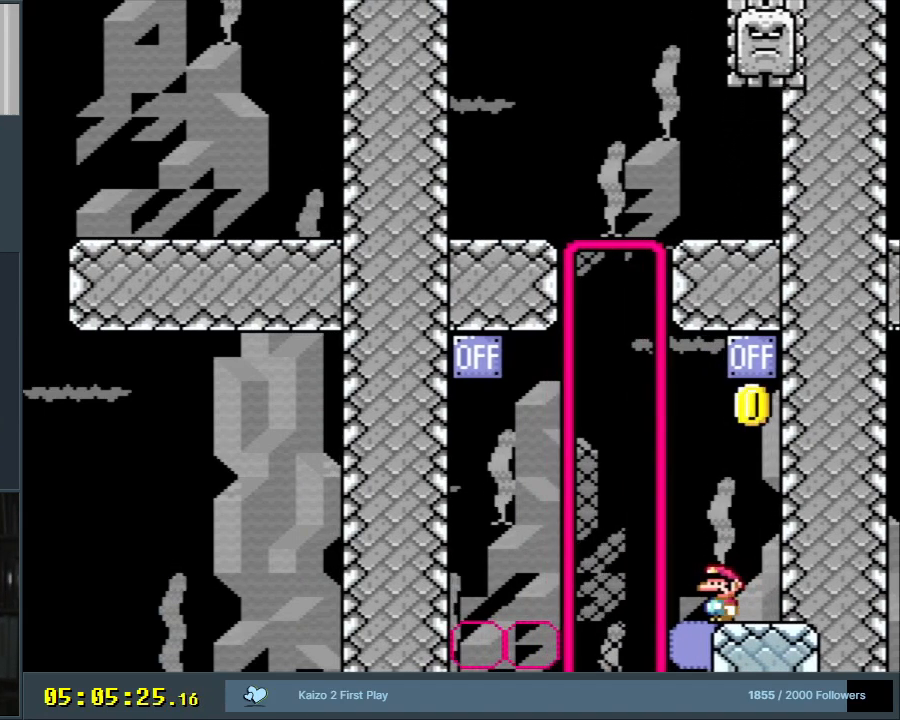
{"buttons": ["Y"], "events": [[217, "DPAD_LEFT", "down"], [317, "DPAD_LEFT", "up"]]}
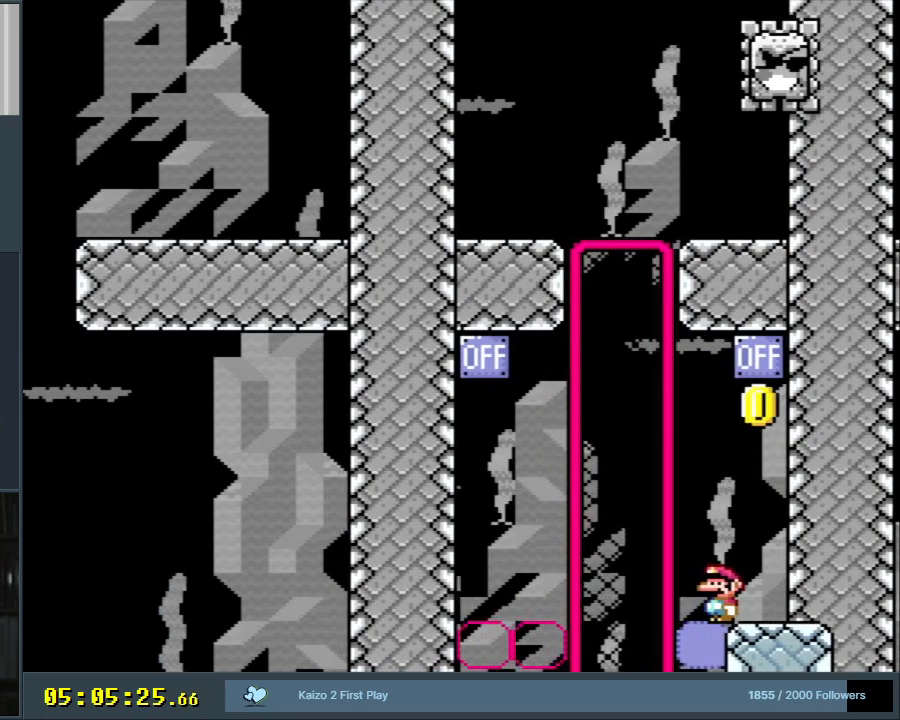
{"buttons": ["Y"], "events": []}
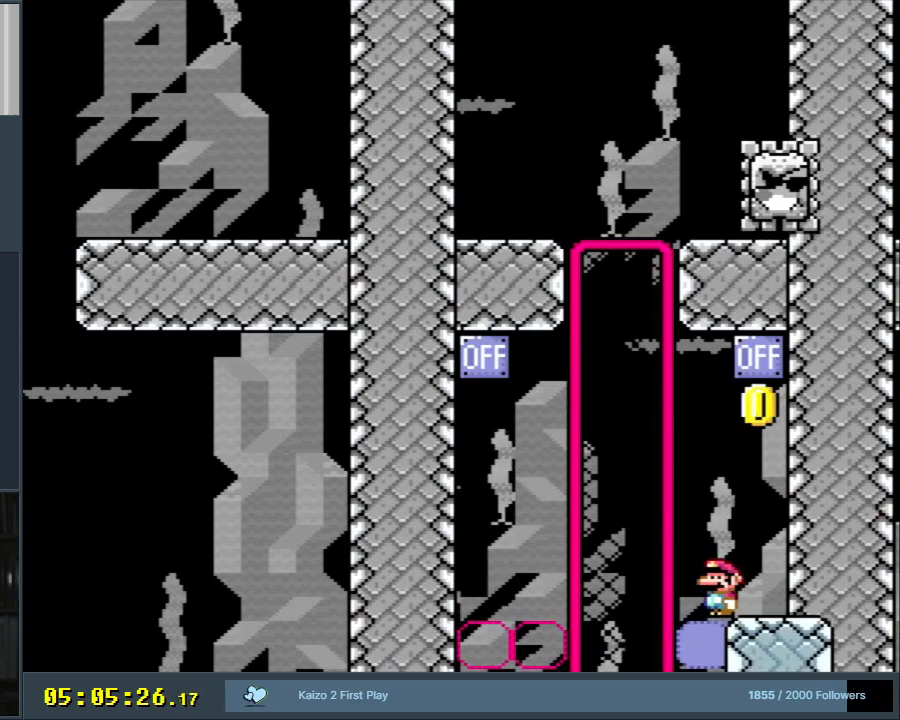
{"buttons": ["Y", "DPAD_RIGHT"], "events": [[167, "DPAD_RIGHT", "down"]]}